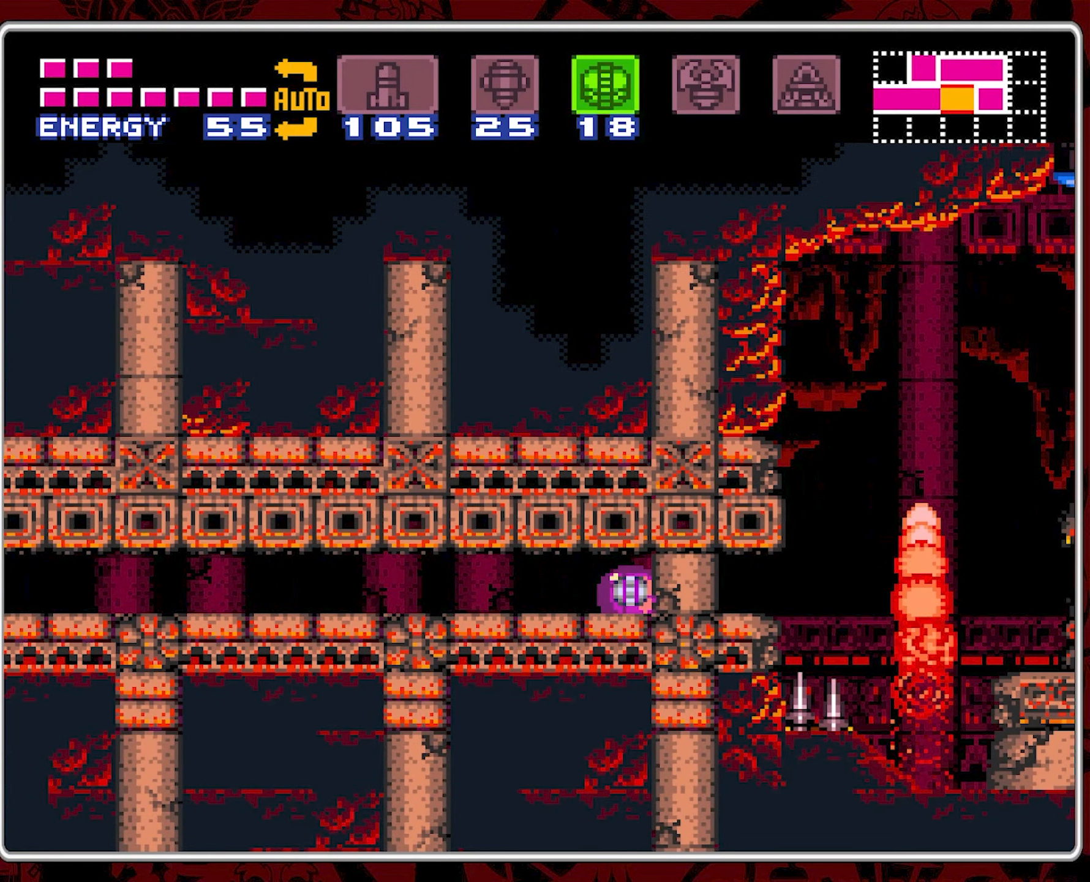
Gameplay with a controller (Nintendo layout); each line is a JSON object with the inputs held at the frame after it (dt_ms = milliseconds from this image to that frame). "events" lists button and stick changes between this image and that frame as [ms after this image, input, new state], when the widget could be followed in between. Not read: L3 R3.
{"dt_ms": 500, "buttons": [], "events": [[184, "DPAD_RIGHT", "up"], [300, "DPAD_RIGHT", "down"], [450, "DPAD_RIGHT", "up"]]}
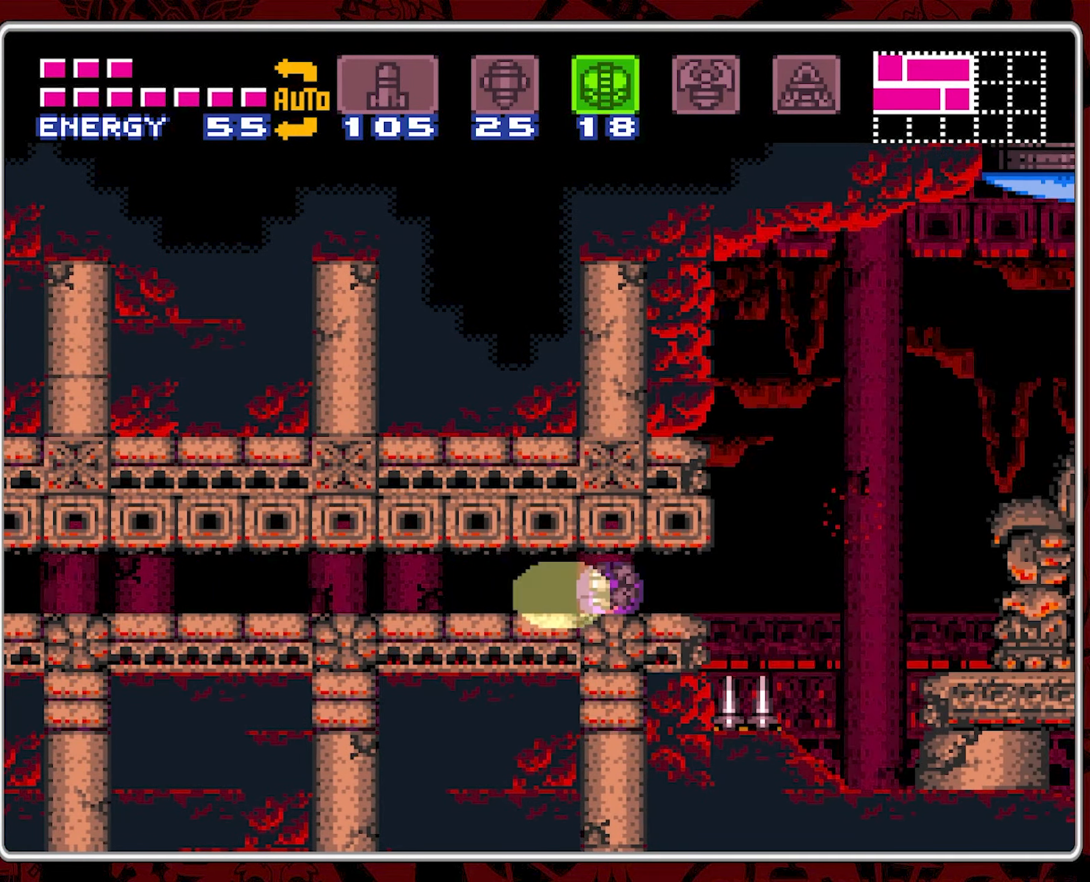
{"dt_ms": 500, "buttons": [], "events": [[34, "DPAD_RIGHT", "down"], [150, "DPAD_RIGHT", "up"]]}
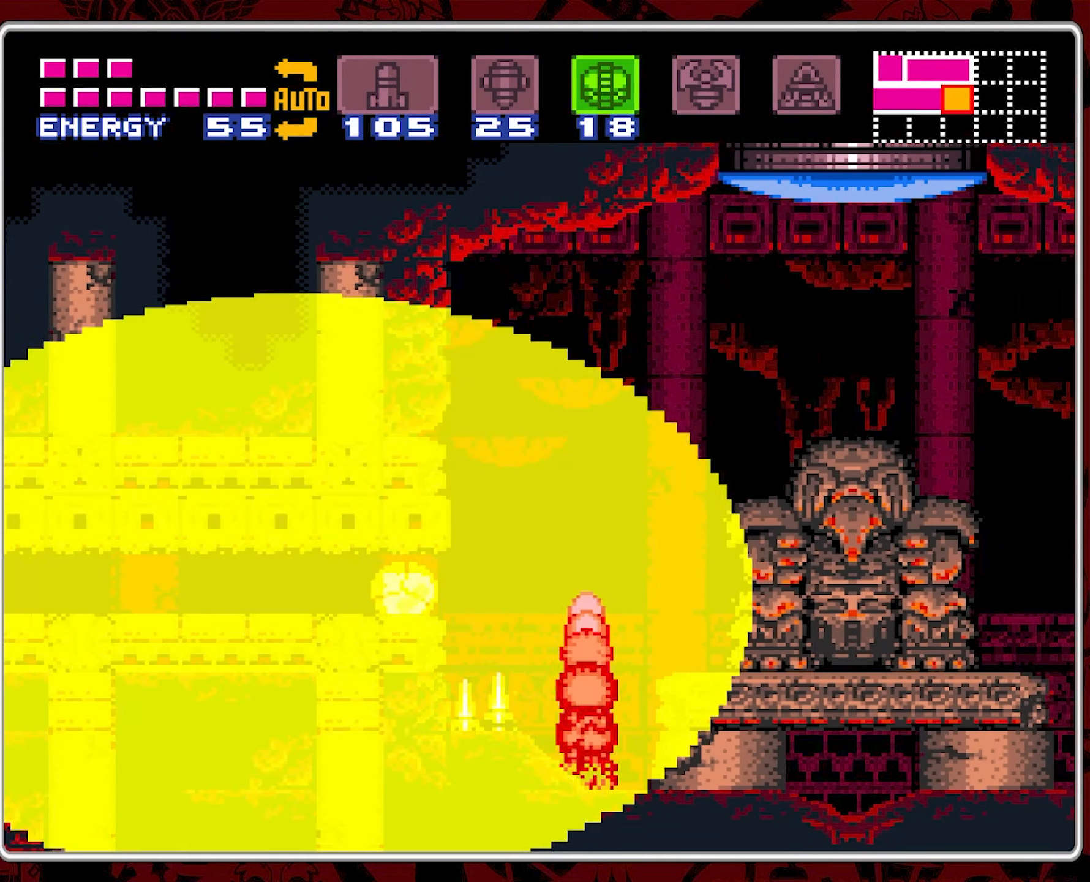
{"dt_ms": 500, "buttons": ["DPAD_RIGHT"], "events": [[417, "DPAD_RIGHT", "down"]]}
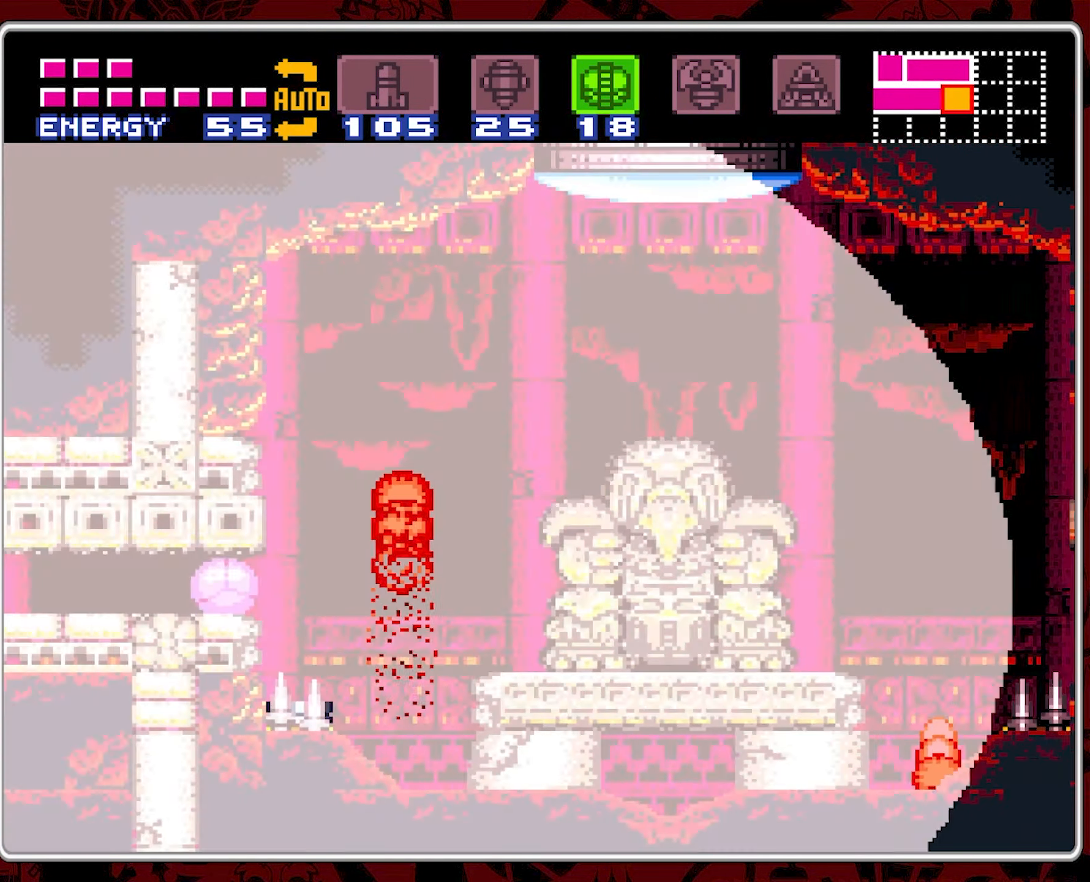
{"dt_ms": 500, "buttons": [], "events": [[84, "DPAD_RIGHT", "up"], [317, "DPAD_RIGHT", "down"], [384, "DPAD_RIGHT", "up"]]}
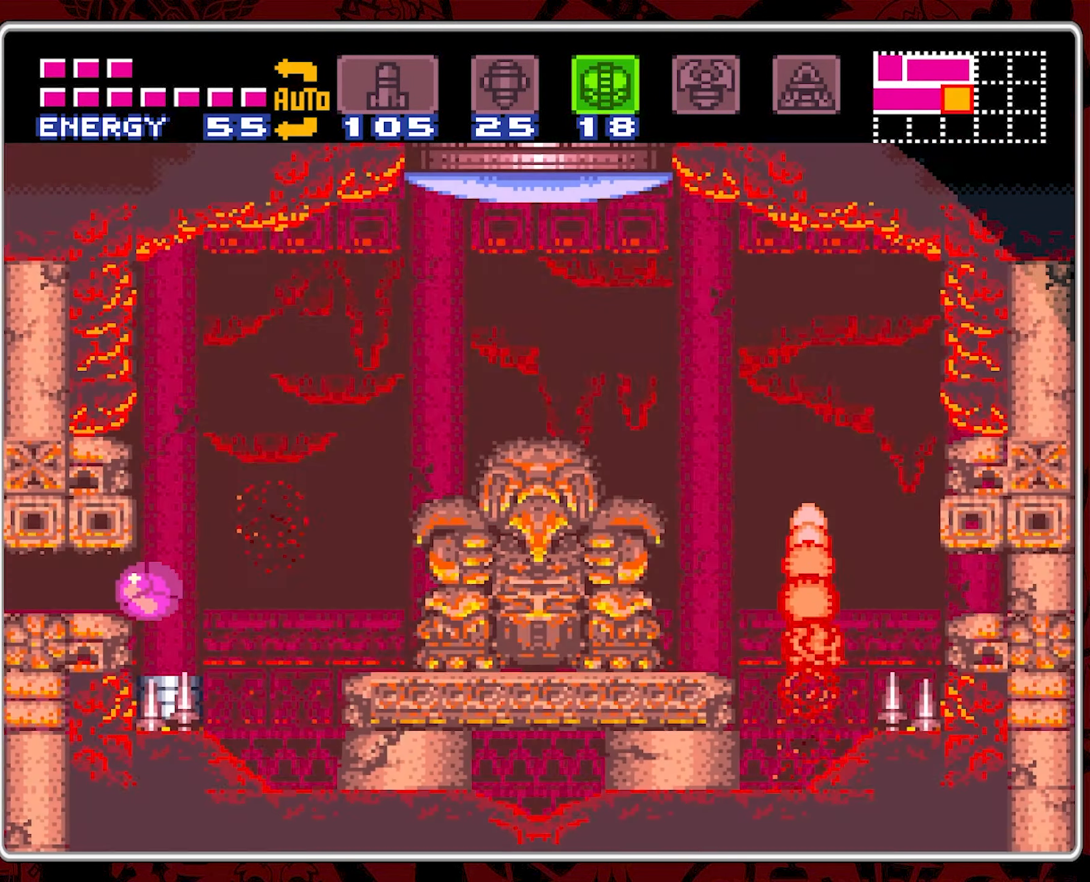
{"dt_ms": 500, "buttons": [], "events": [[200, "DPAD_RIGHT", "down"], [300, "DPAD_RIGHT", "up"]]}
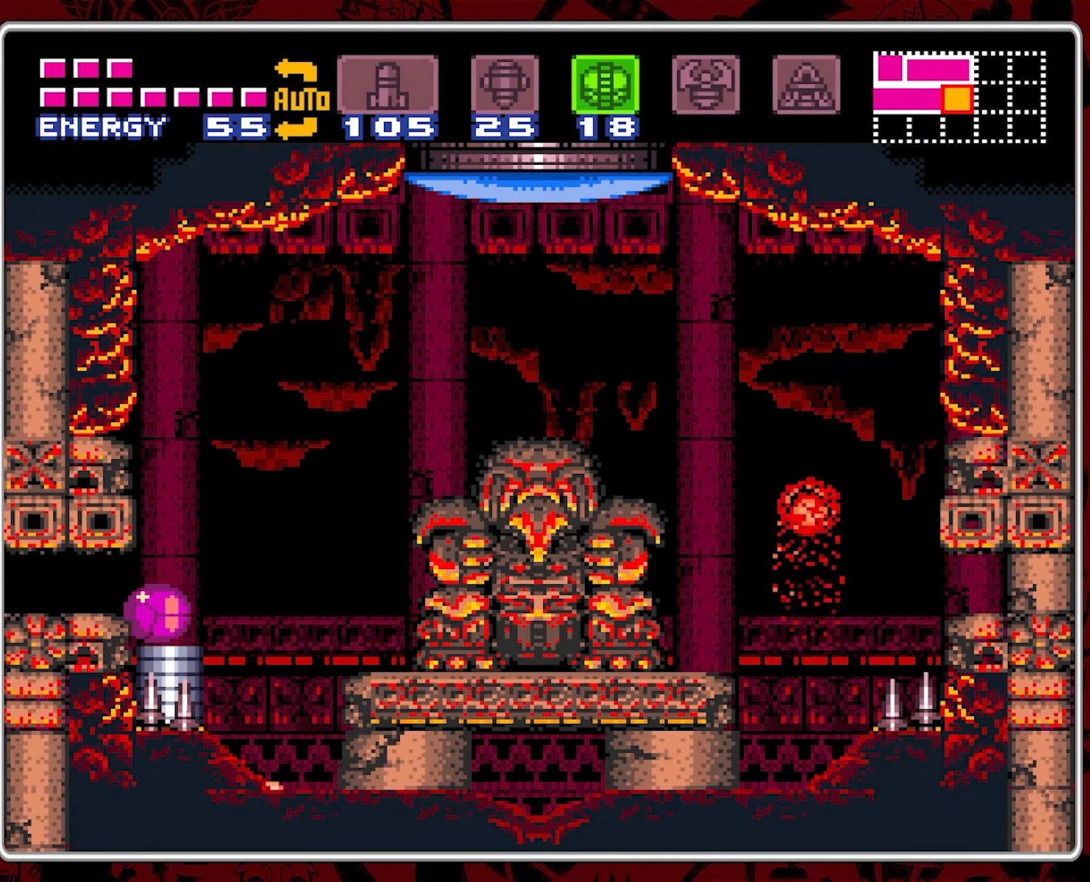
{"dt_ms": 500, "buttons": [], "events": [[67, "DPAD_UP", "down"], [150, "DPAD_UP", "up"], [217, "DPAD_UP", "down"], [317, "DPAD_UP", "up"]]}
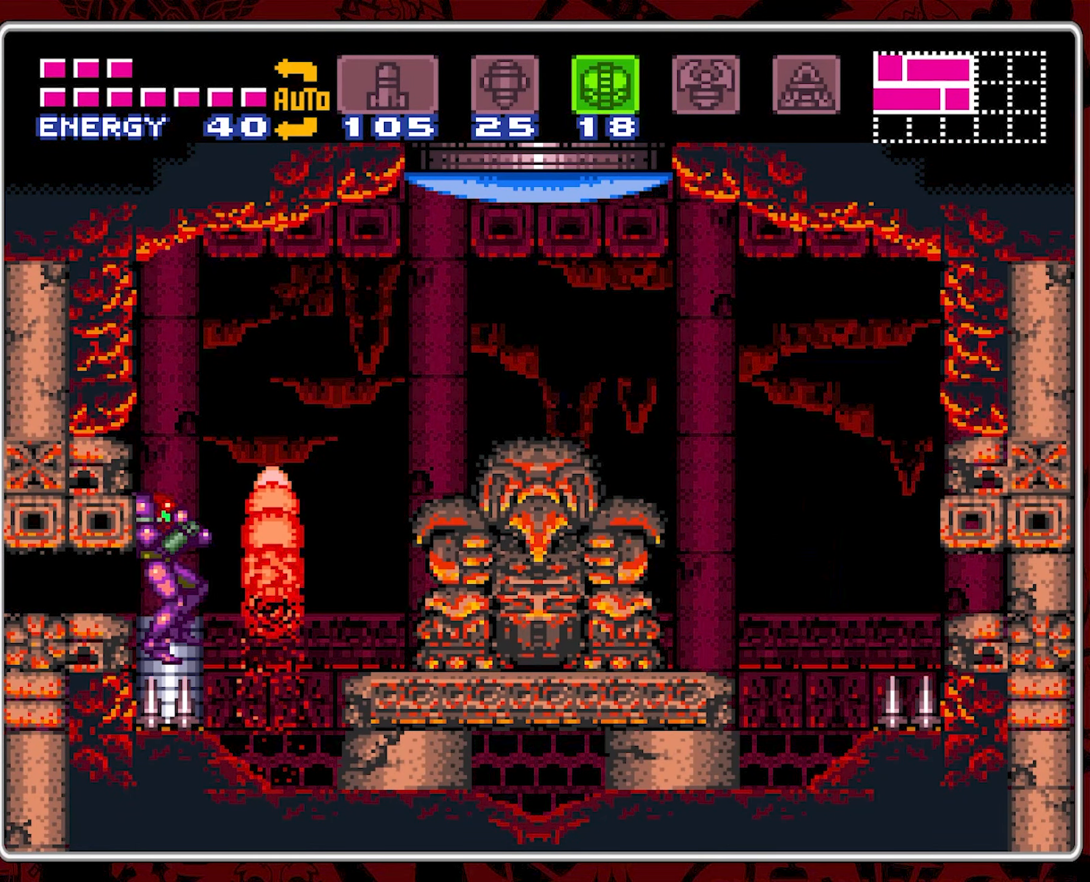
{"dt_ms": 500, "buttons": [], "events": [[400, "DPAD_RIGHT", "down"], [483, "DPAD_RIGHT", "up"]]}
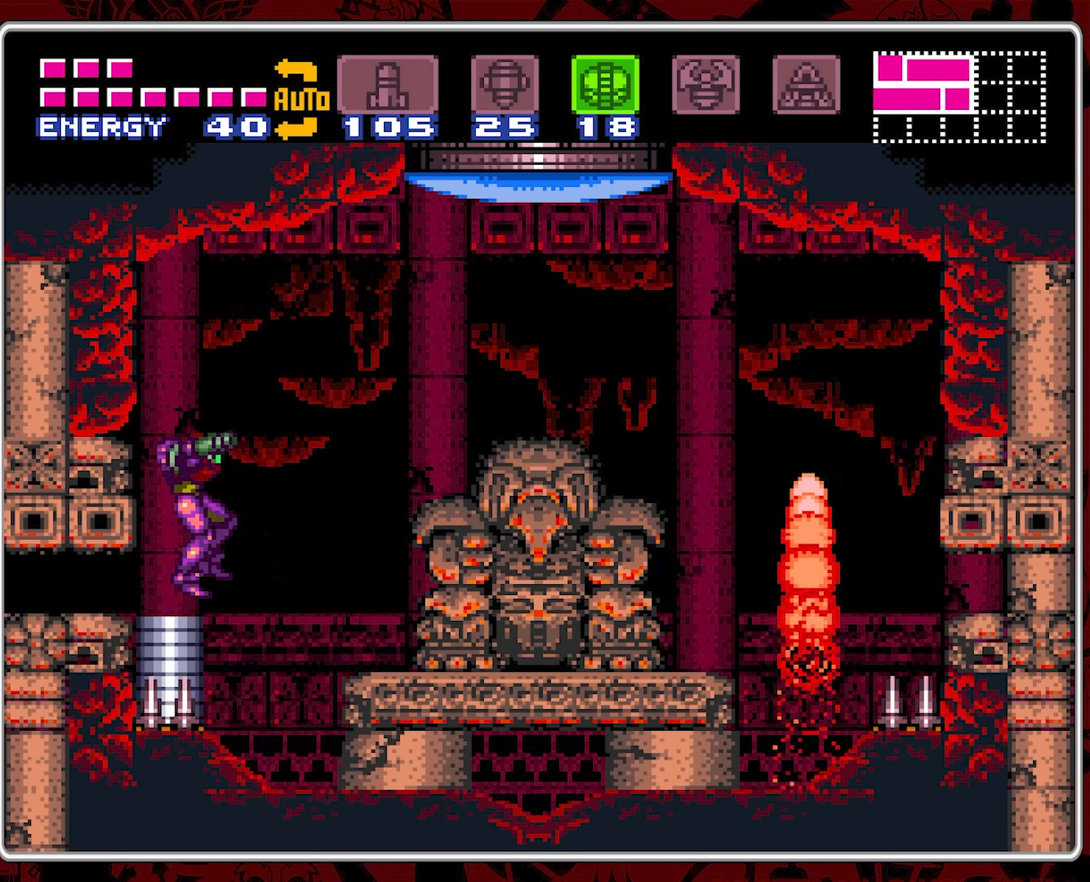
{"dt_ms": 500, "buttons": ["B", "DPAD_RIGHT"], "events": [[316, "B", "down"], [316, "DPAD_RIGHT", "down"]]}
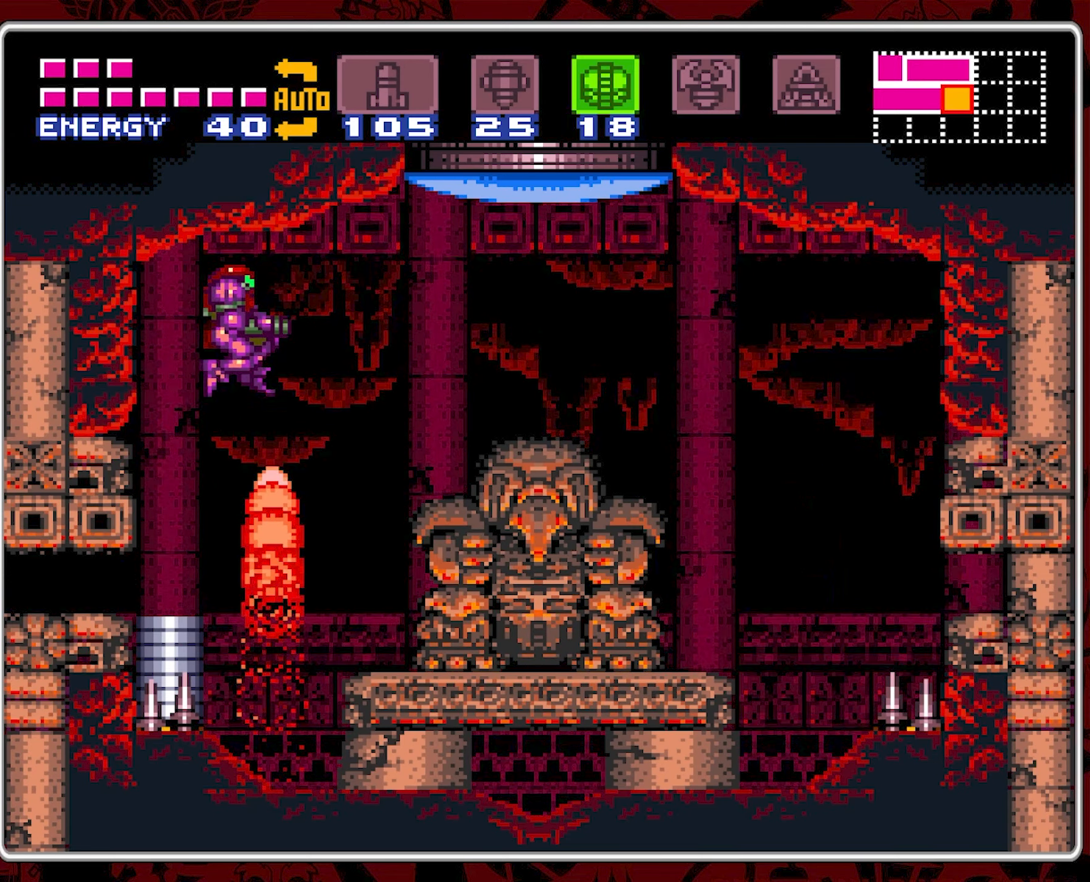
{"dt_ms": 500, "buttons": ["DPAD_RIGHT"], "events": [[466, "B", "up"]]}
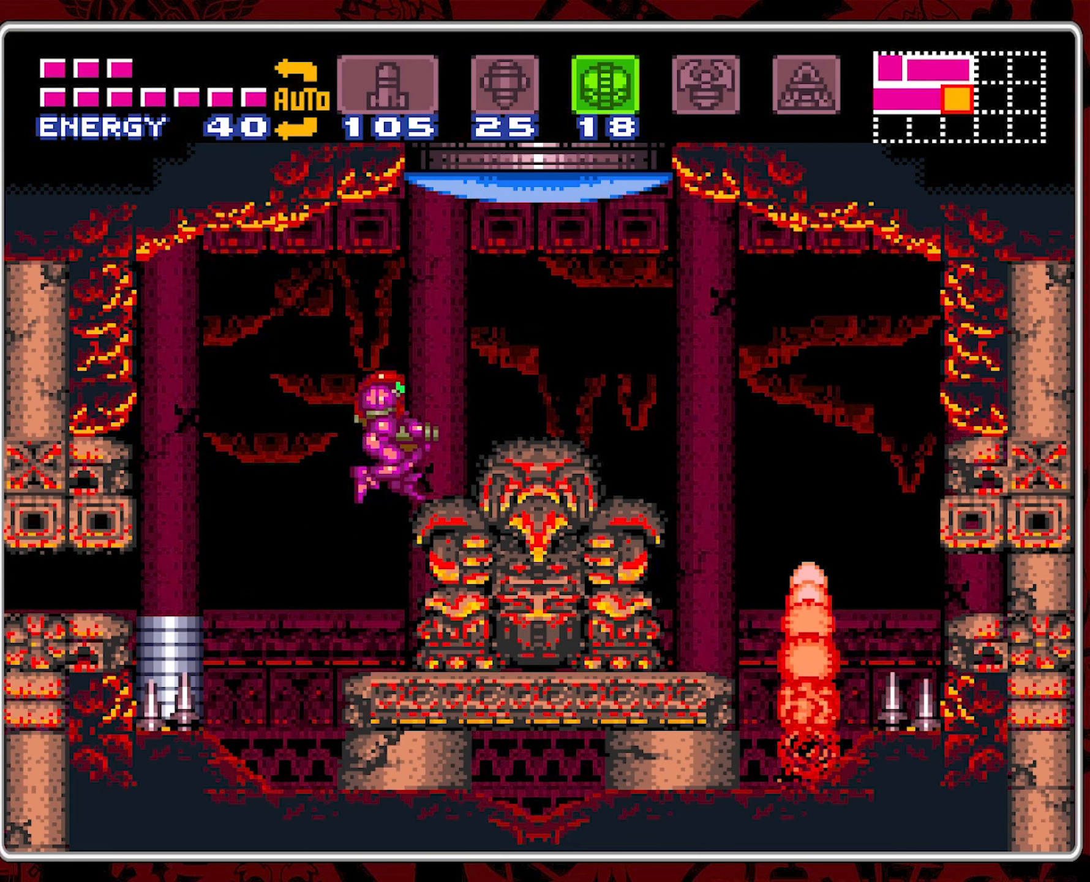
{"dt_ms": 500, "buttons": ["B", "DPAD_RIGHT"], "events": [[300, "B", "down"]]}
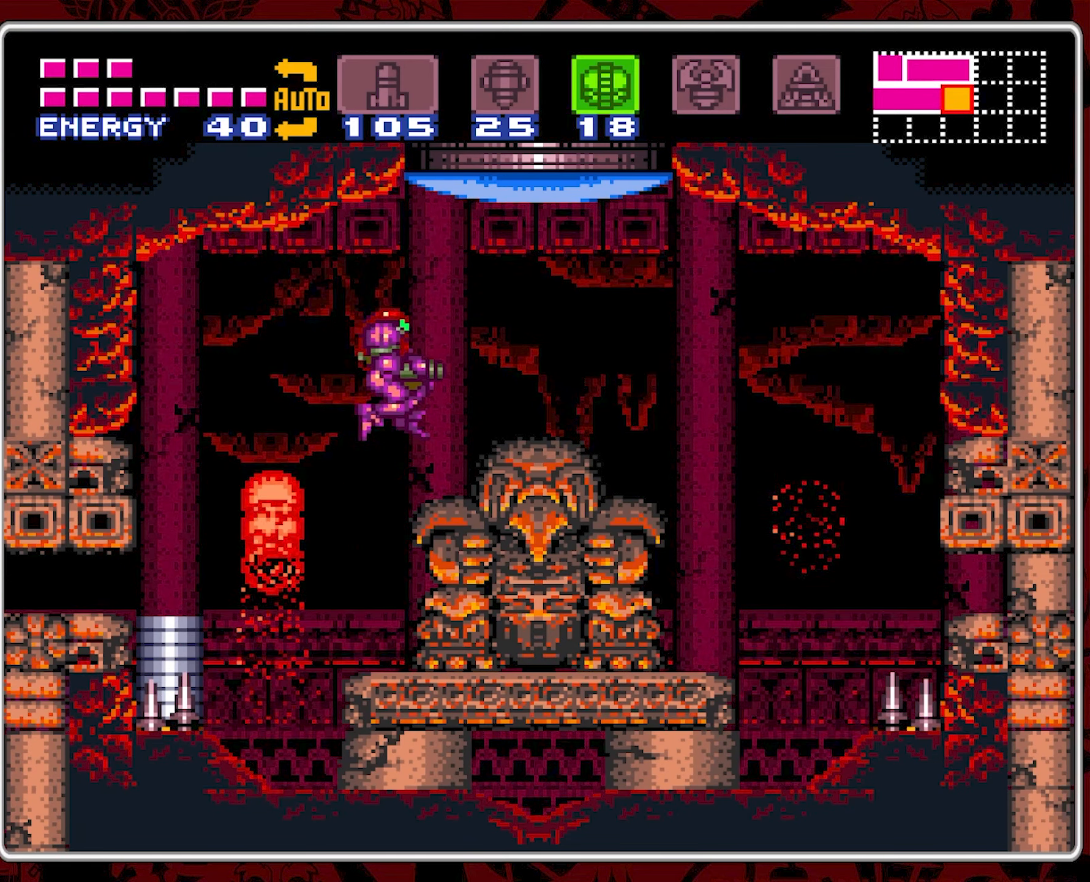
{"dt_ms": 500, "buttons": ["DPAD_RIGHT", "SELECT"], "events": [[116, "B", "up"], [216, "SELECT", "down"], [350, "DPAD_RIGHT", "up"], [350, "SELECT", "up"], [433, "SELECT", "down"], [500, "DPAD_RIGHT", "down"]]}
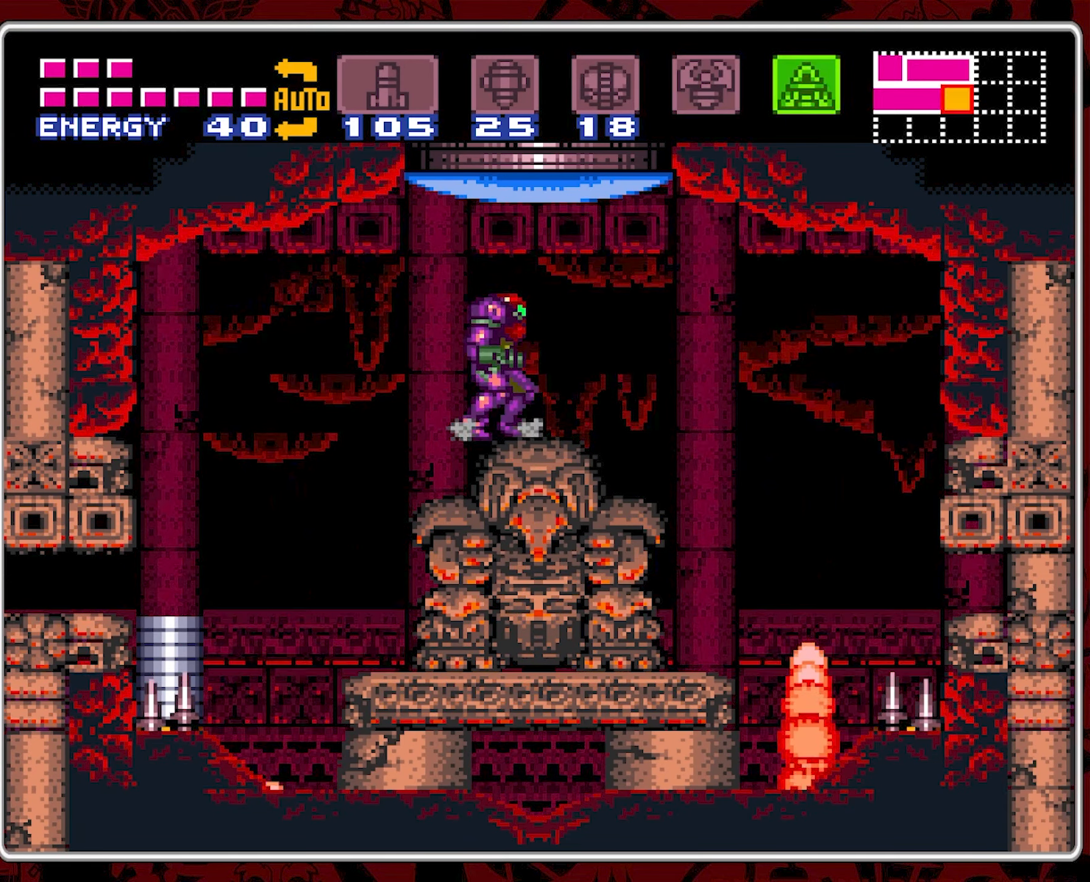
{"dt_ms": 500, "buttons": [], "events": [[16, "SELECT", "up"], [83, "SELECT", "down"], [100, "DPAD_RIGHT", "up"], [166, "SELECT", "up"], [216, "DPAD_UP", "down"], [333, "Y", "down"], [466, "Y", "up"], [500, "DPAD_UP", "up"]]}
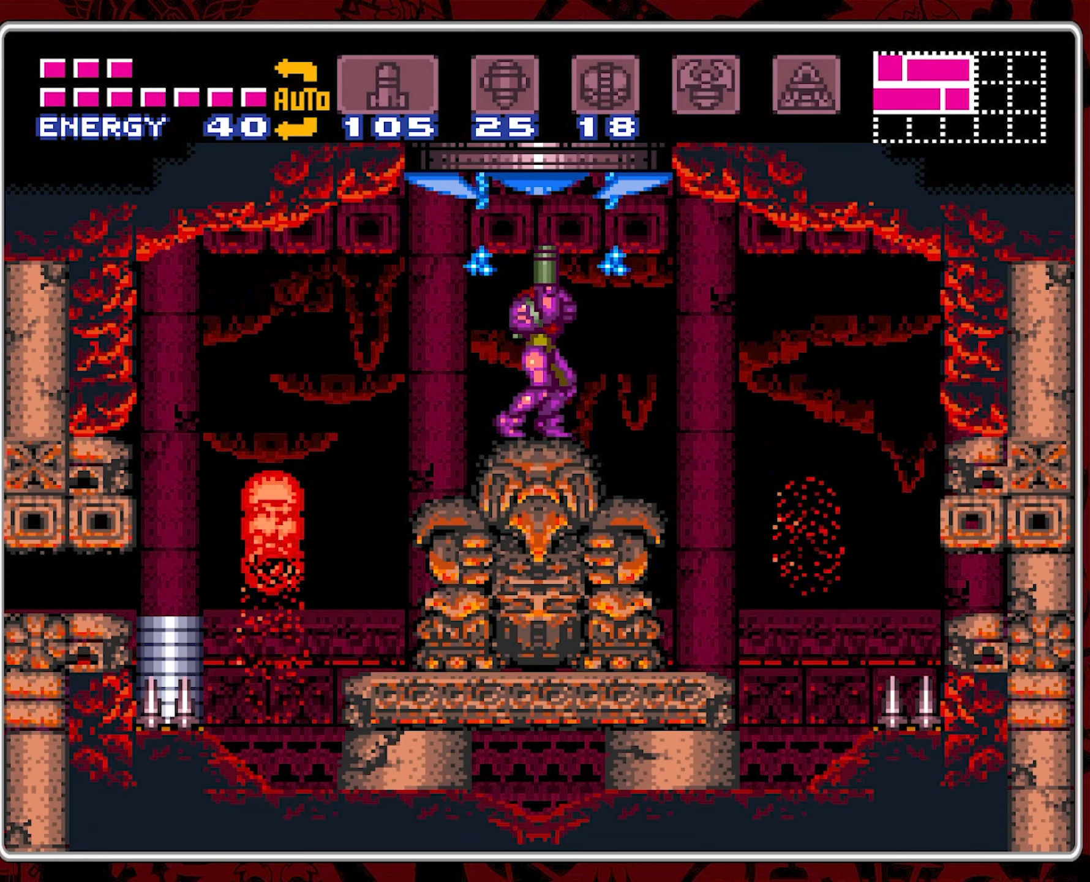
{"dt_ms": 500, "buttons": ["B"], "events": [[166, "B", "down"]]}
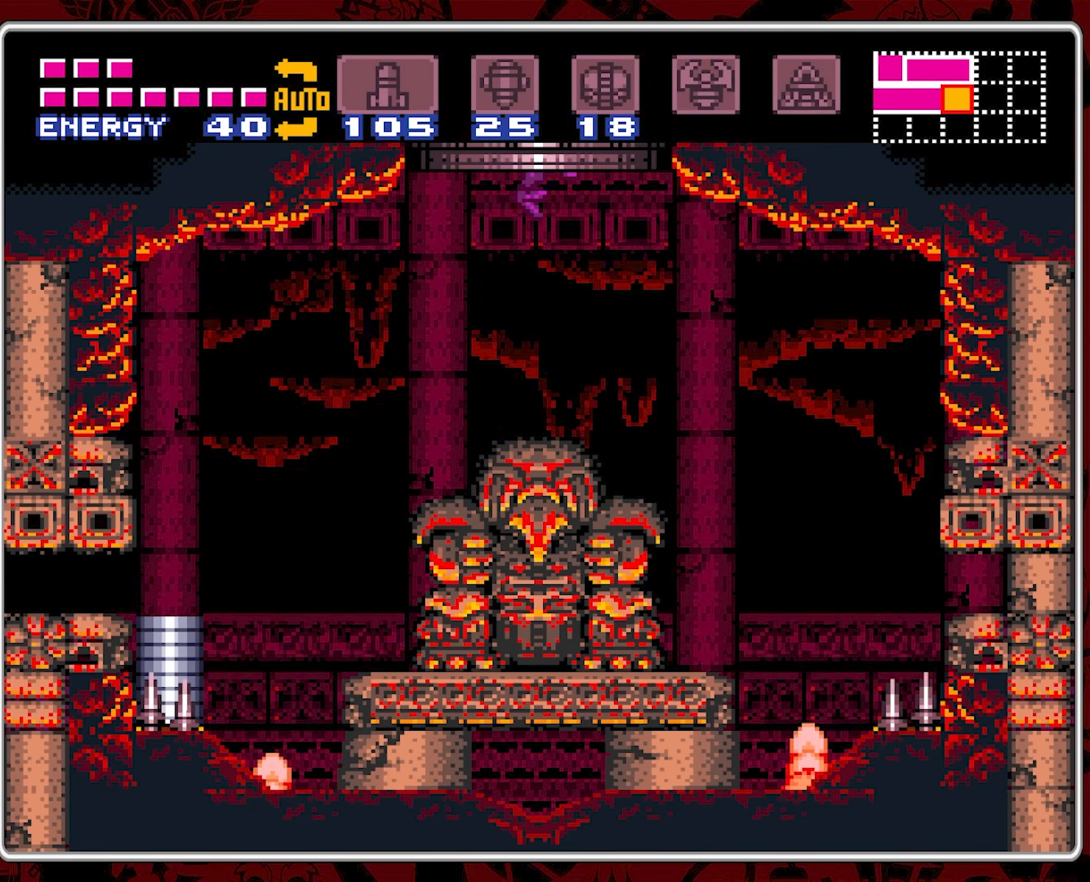
{"dt_ms": 1000, "buttons": [], "events": [[83, "DPAD_LEFT", "down"], [200, "DPAD_LEFT", "up"], [250, "B", "up"]]}
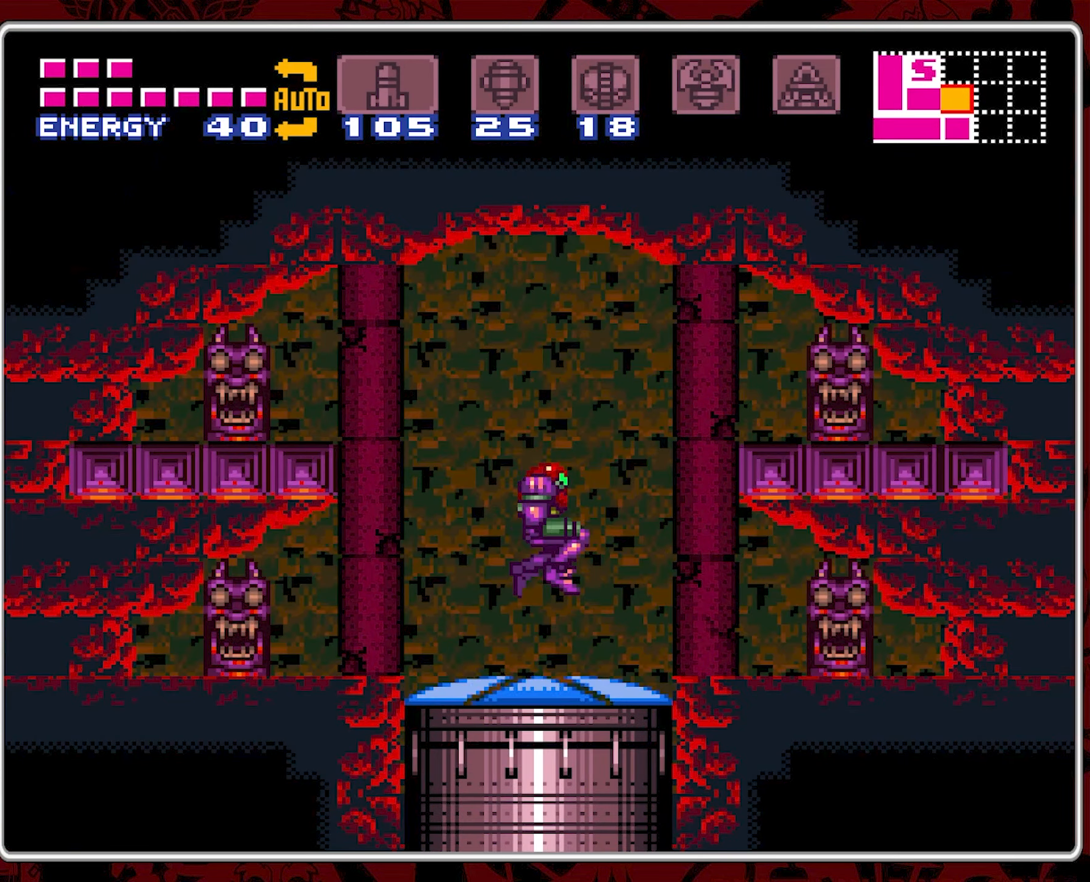
{"dt_ms": 500, "buttons": ["DPAD_LEFT"], "events": [[150, "Y", "down"], [250, "Y", "up"], [400, "DPAD_LEFT", "down"]]}
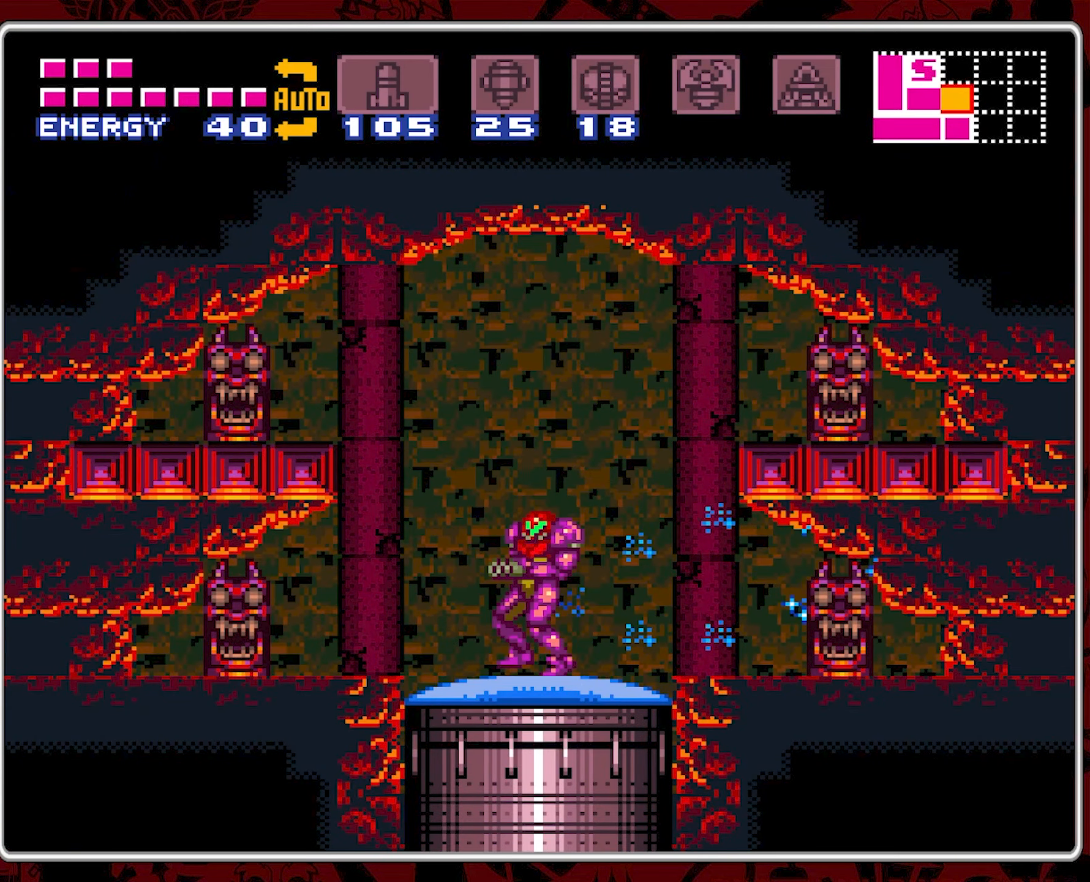
{"dt_ms": 500, "buttons": [], "events": [[266, "DPAD_LEFT", "up"], [283, "Y", "down"], [350, "Y", "up"]]}
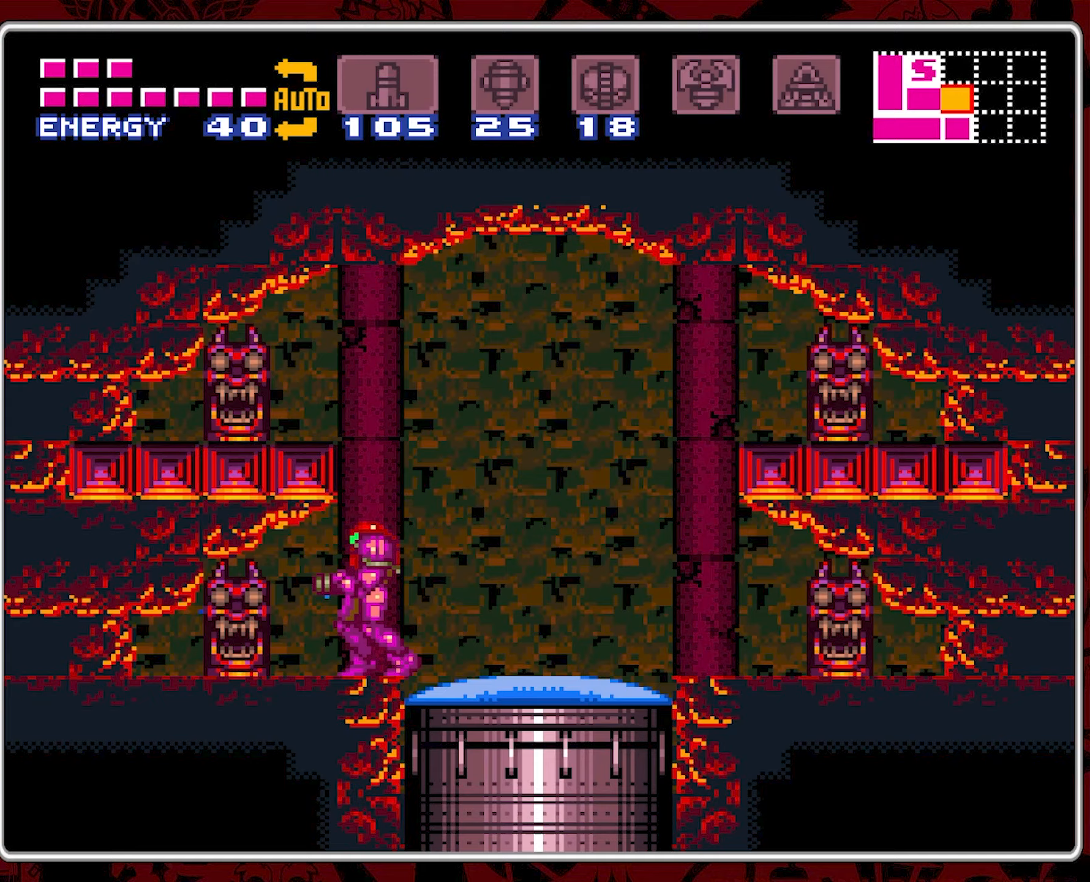
{"dt_ms": 500, "buttons": ["Y", "DPAD_LEFT"], "events": [[17, "B", "down"], [233, "DPAD_LEFT", "down"], [250, "Y", "down"], [317, "B", "up"], [367, "Y", "up"], [417, "Y", "down"]]}
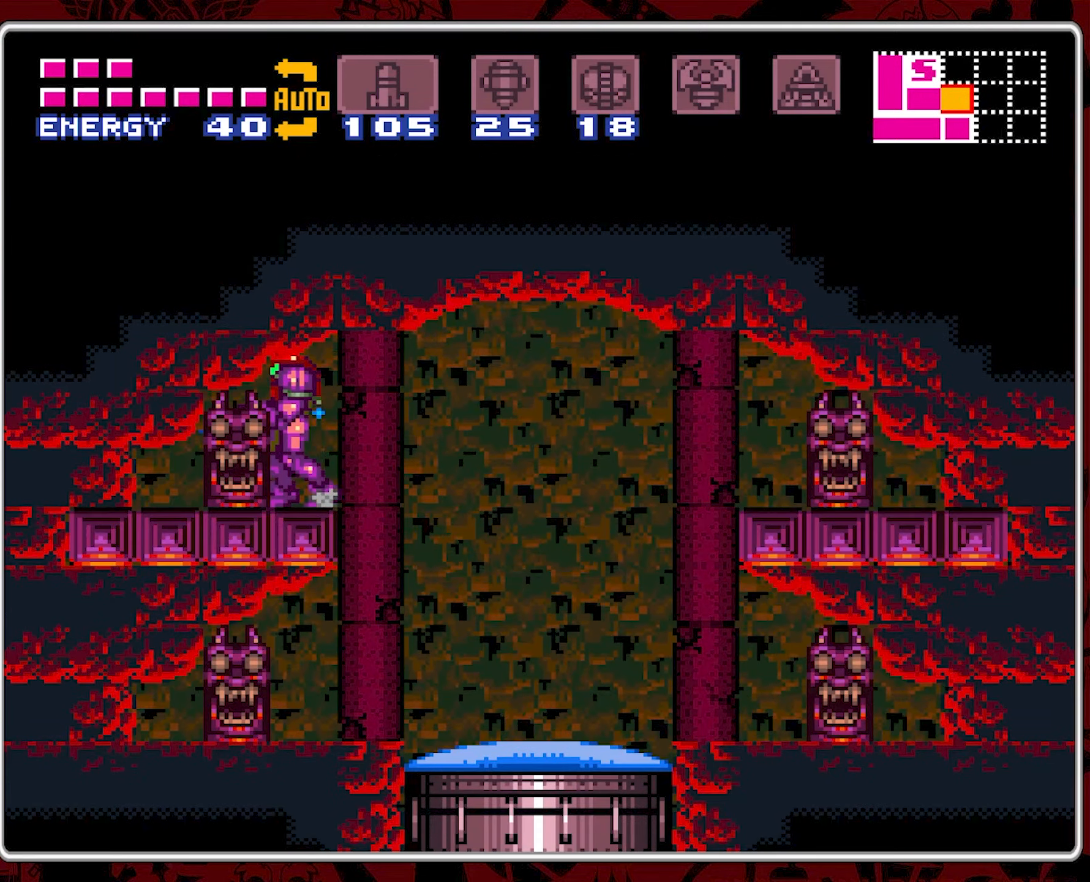
{"dt_ms": 500, "buttons": ["Y"], "events": [[50, "Y", "up"], [67, "DPAD_LEFT", "up"], [183, "DPAD_DOWN", "down"], [267, "DPAD_DOWN", "up"], [317, "DPAD_DOWN", "down"], [433, "DPAD_DOWN", "up"], [450, "Y", "down"]]}
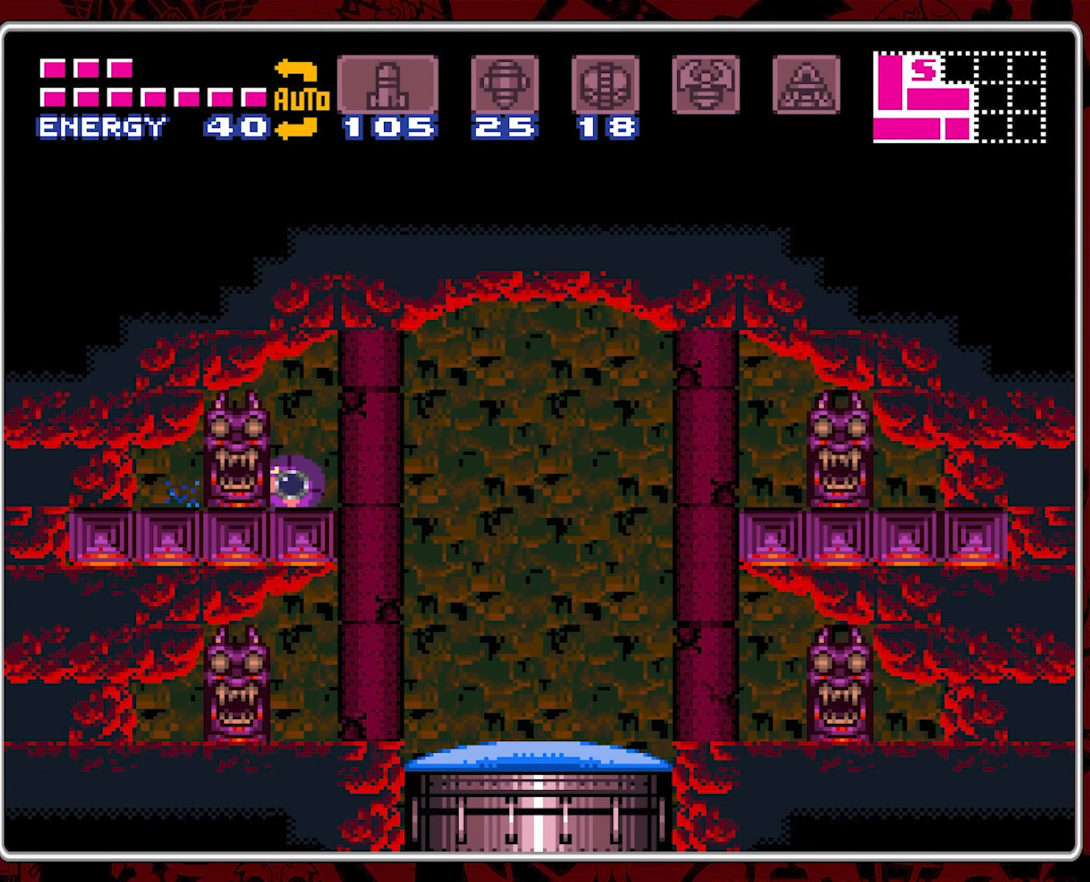
{"dt_ms": 500, "buttons": ["DPAD_LEFT"], "events": [[67, "Y", "up"], [150, "DPAD_LEFT", "down"]]}
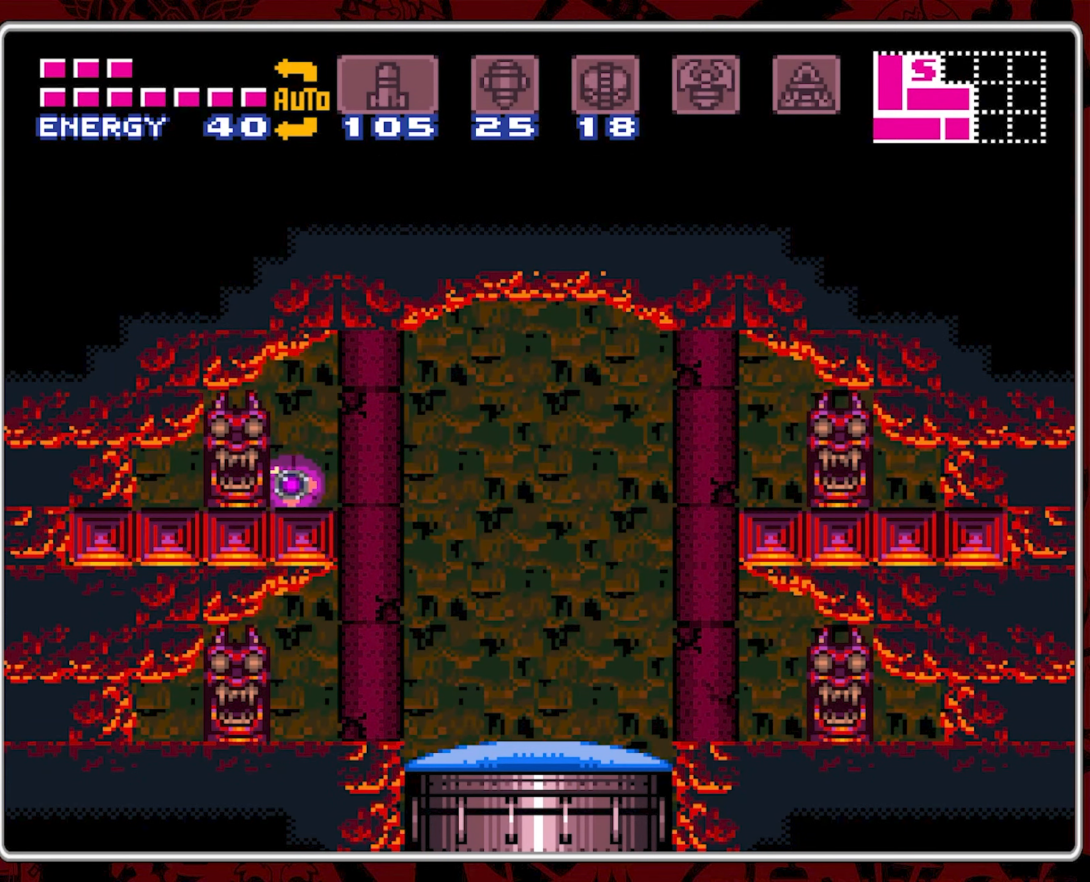
{"dt_ms": 500, "buttons": ["DPAD_LEFT"], "events": []}
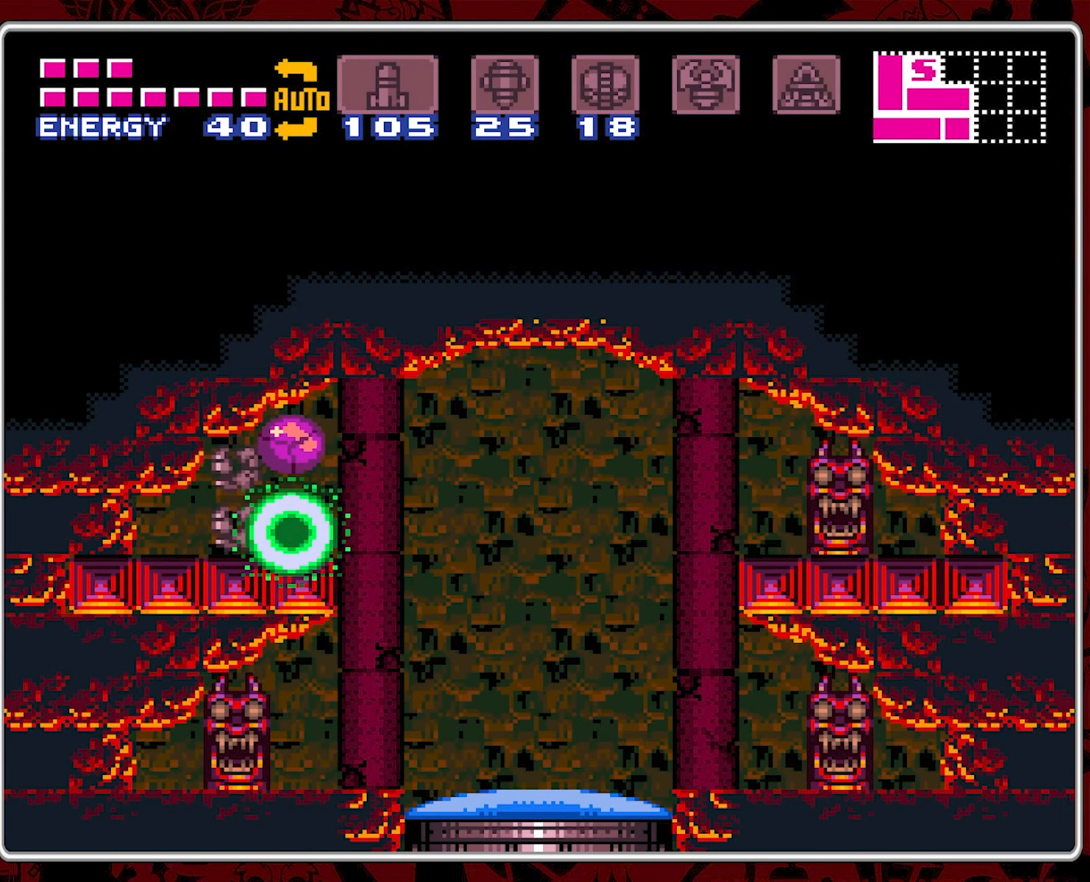
{"dt_ms": 500, "buttons": ["DPAD_LEFT"], "events": []}
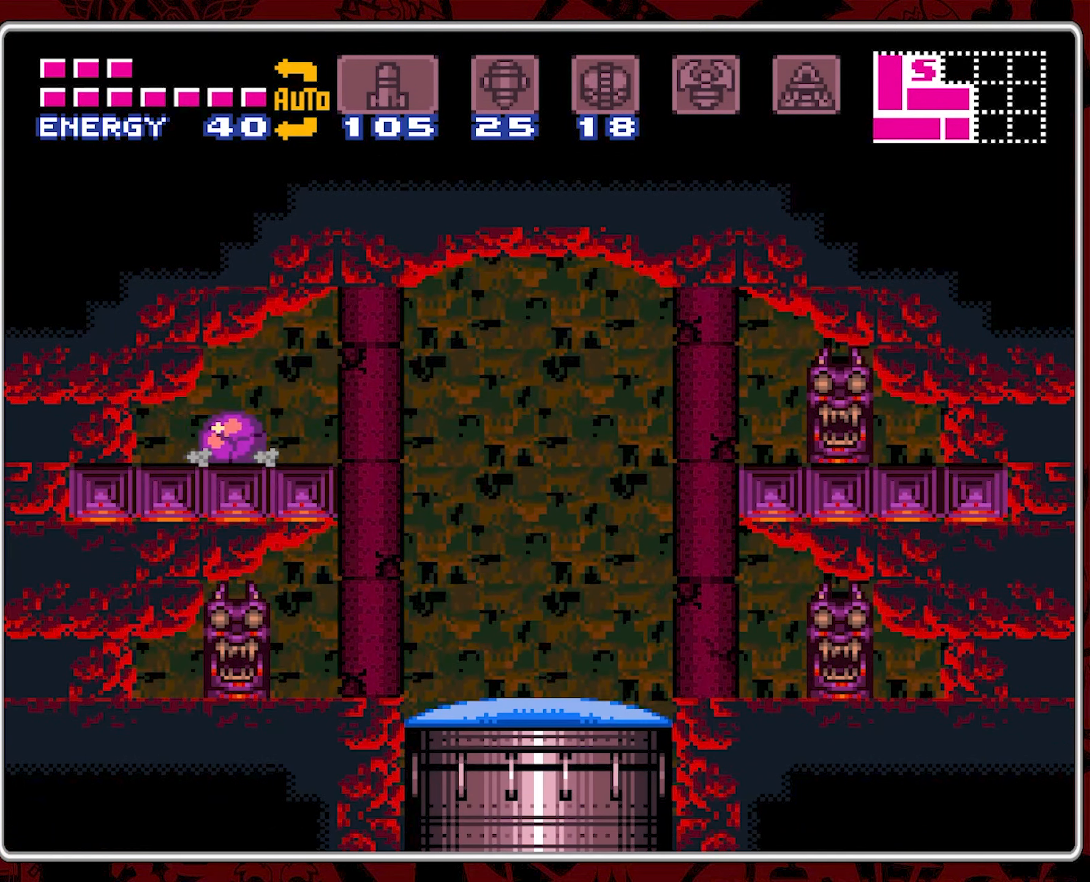
{"dt_ms": 500, "buttons": ["Y", "DPAD_LEFT"], "events": [[433, "Y", "down"]]}
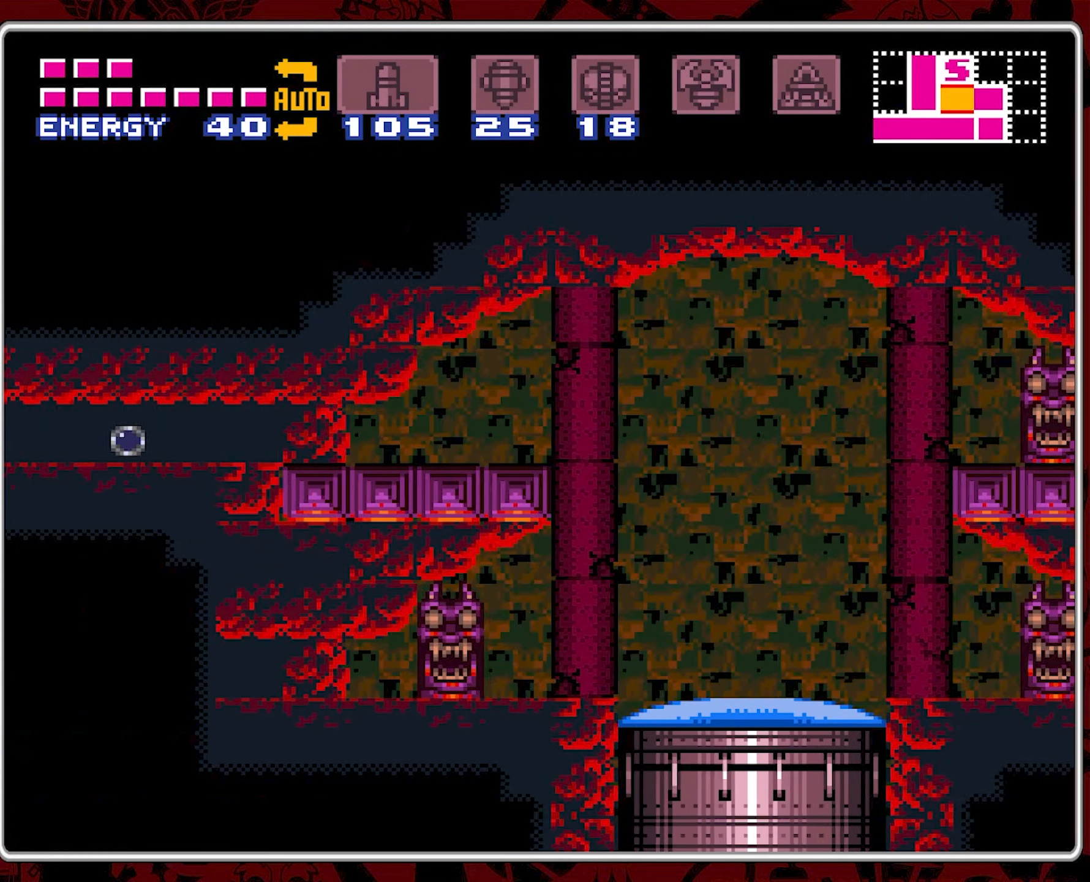
{"dt_ms": 500, "buttons": ["DPAD_LEFT"], "events": [[50, "Y", "up"]]}
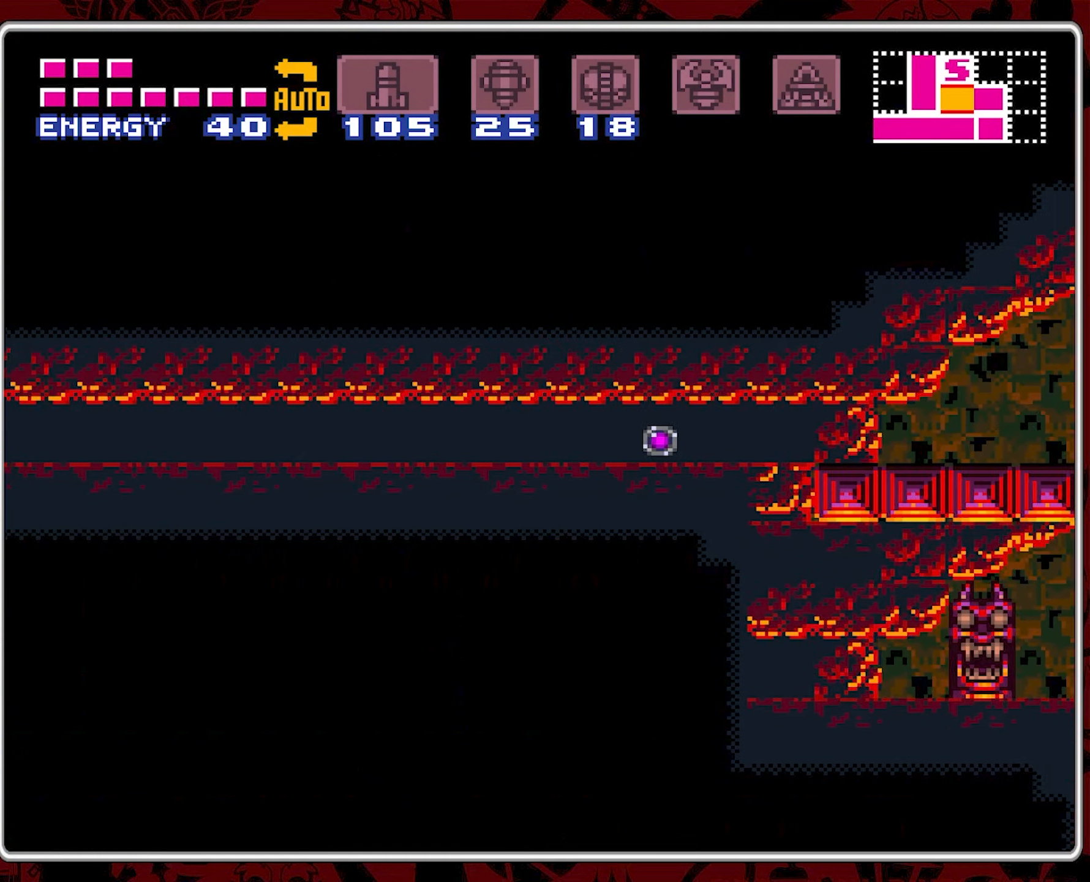
{"dt_ms": 500, "buttons": ["DPAD_LEFT"], "events": []}
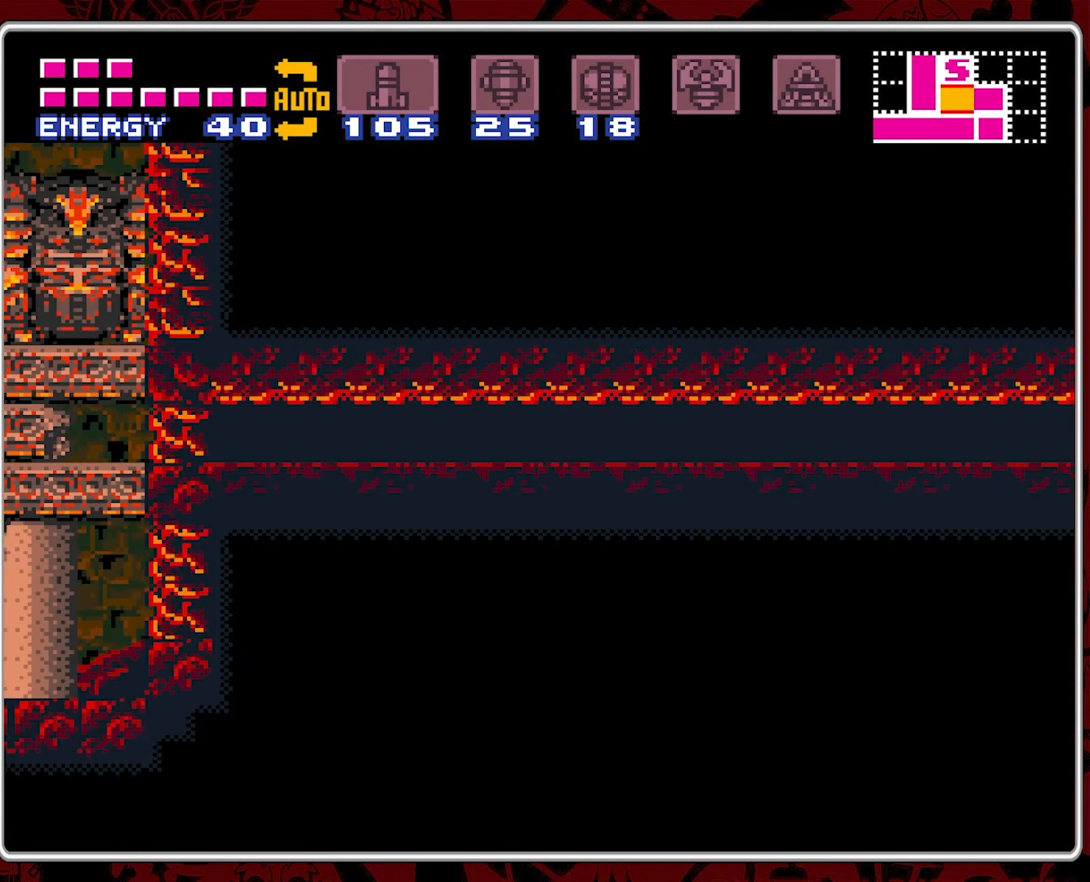
{"dt_ms": 500, "buttons": ["Y", "DPAD_LEFT"], "events": [[467, "Y", "down"]]}
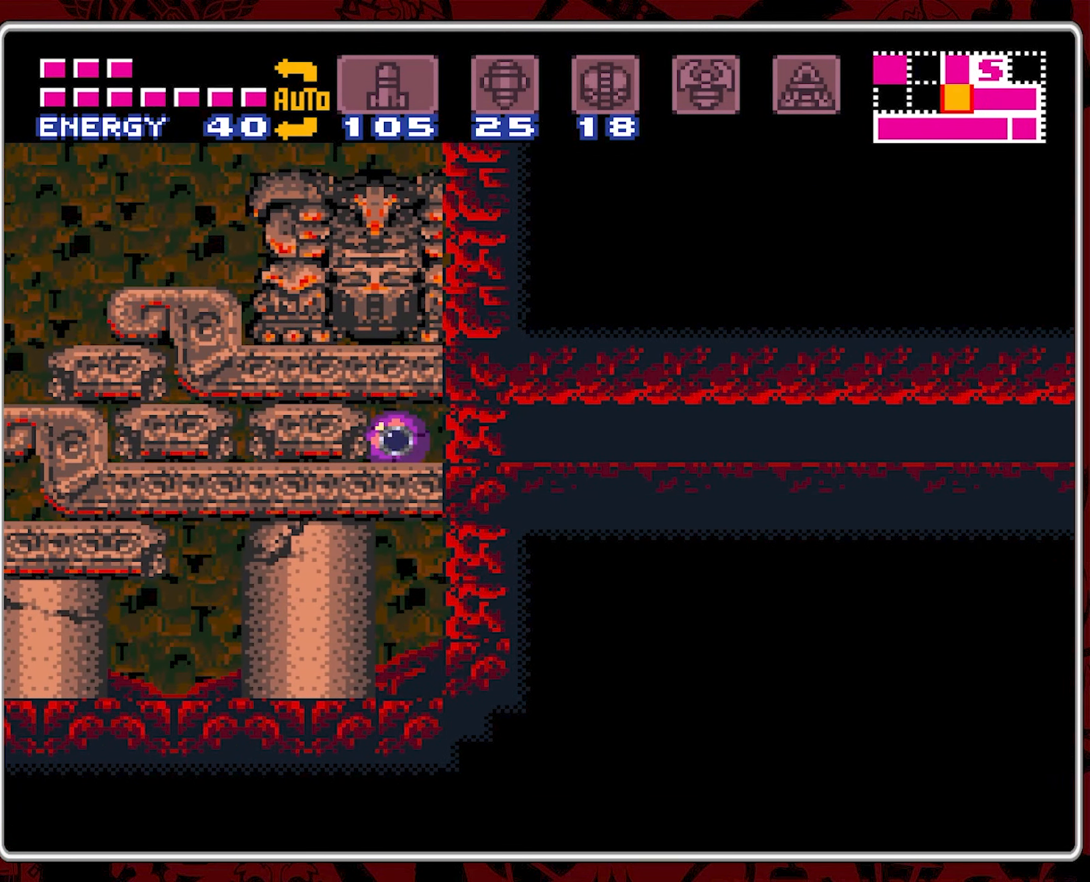
{"dt_ms": 500, "buttons": ["DPAD_LEFT"], "events": [[83, "Y", "up"]]}
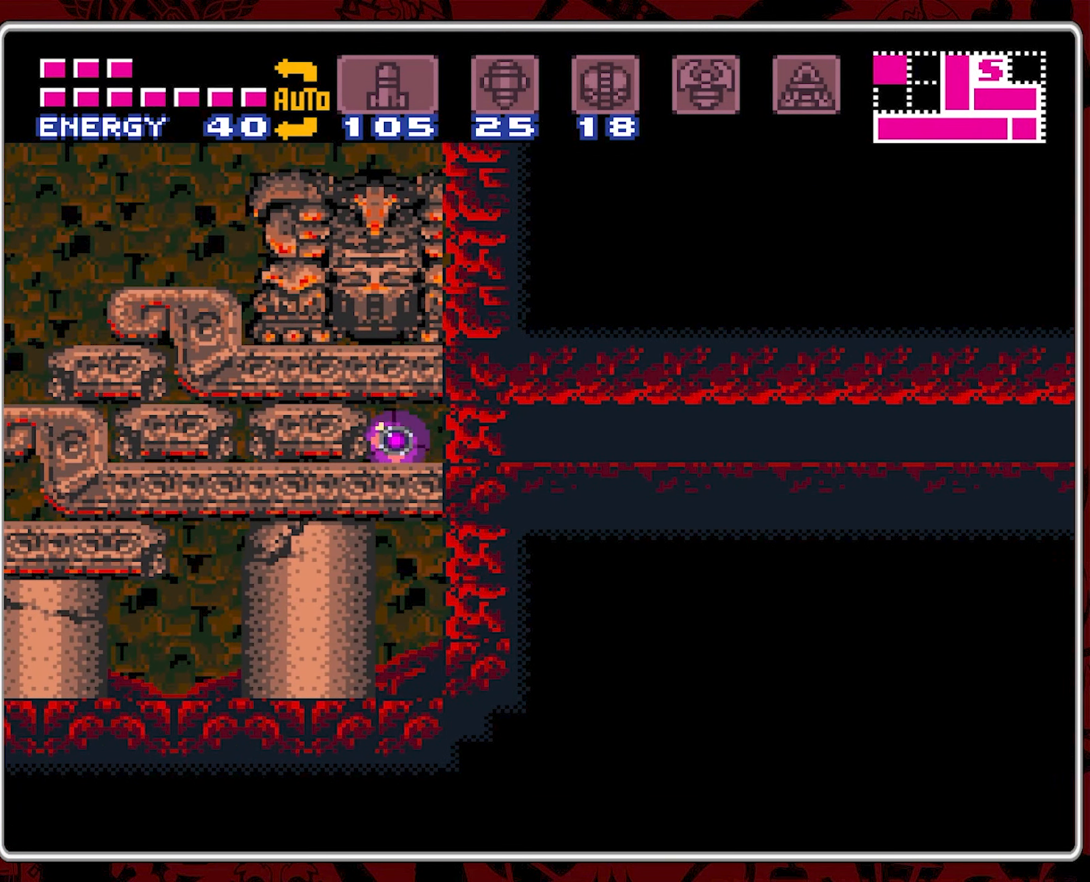
{"dt_ms": 500, "buttons": ["DPAD_LEFT"], "events": []}
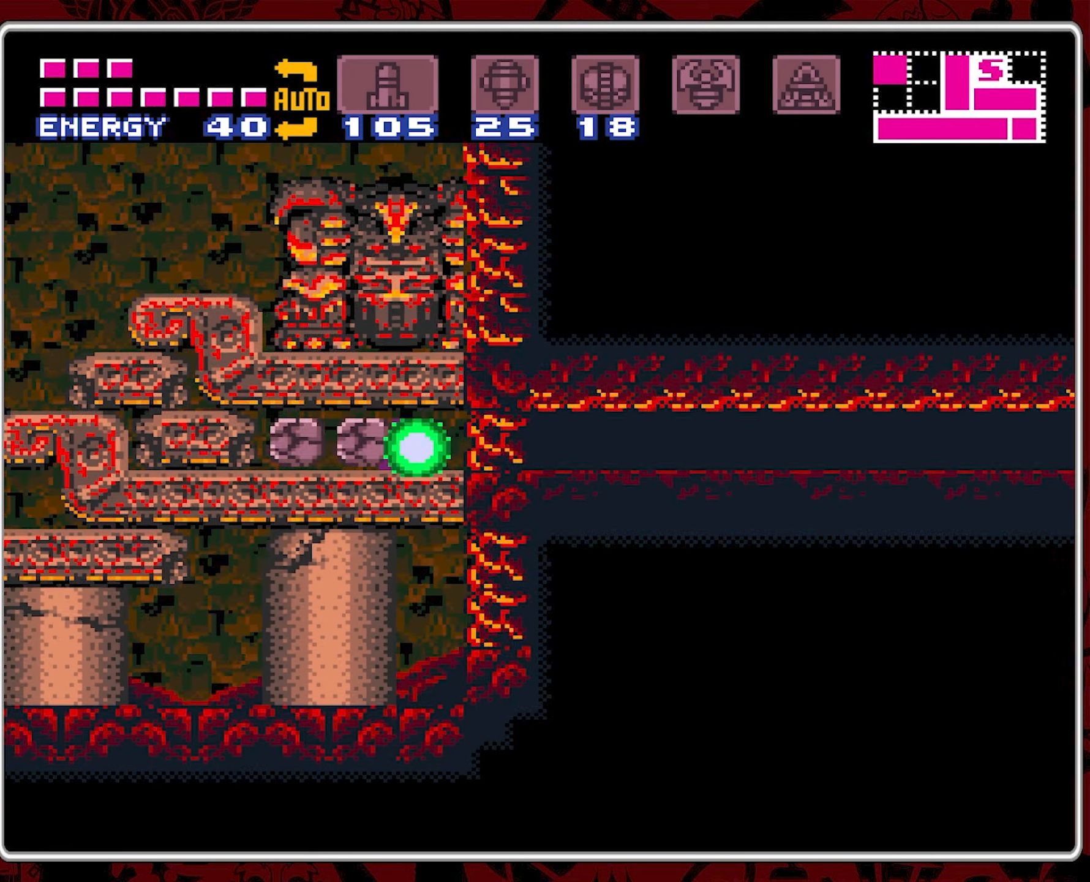
{"dt_ms": 500, "buttons": ["DPAD_LEFT"], "events": [[350, "Y", "down"], [467, "Y", "up"]]}